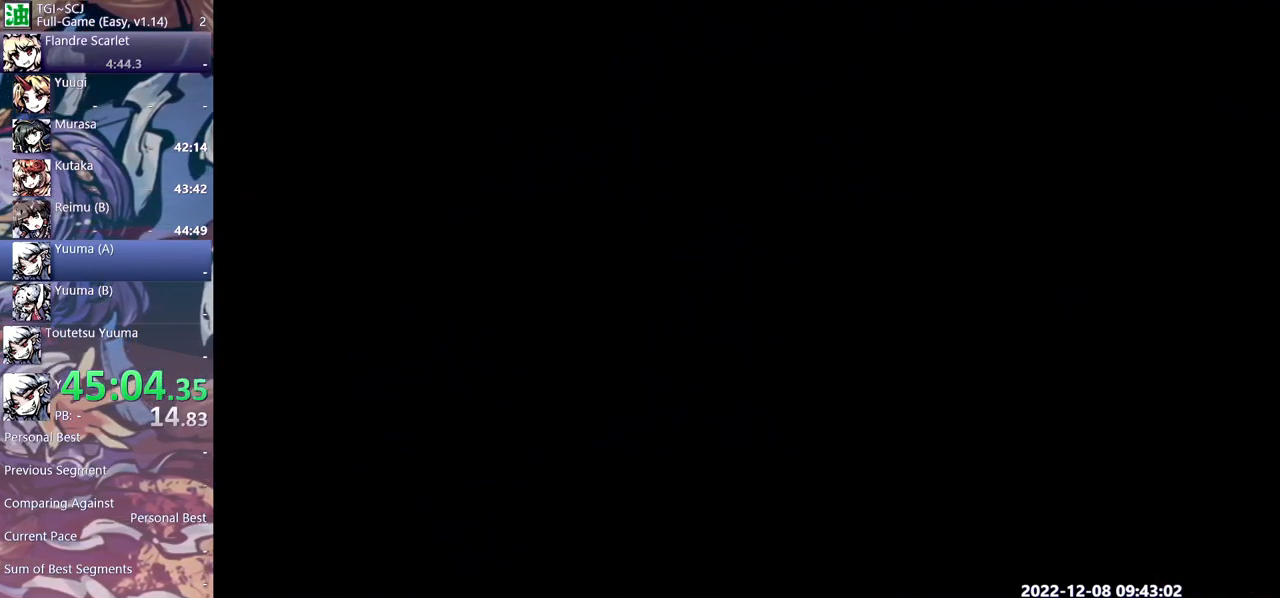
Gameplay with a controller (Xbox layout); each line is a JSON object with the inputs held at the frame after it. "events" lists button and stick changes between this image and that frame as [ms after this image, input, new state], when the widget could be followed in between. Not read: B L1 L2 L3 R1 R2 R3 Y.
{"buttons": ["DPAD_RIGHT"], "events": []}
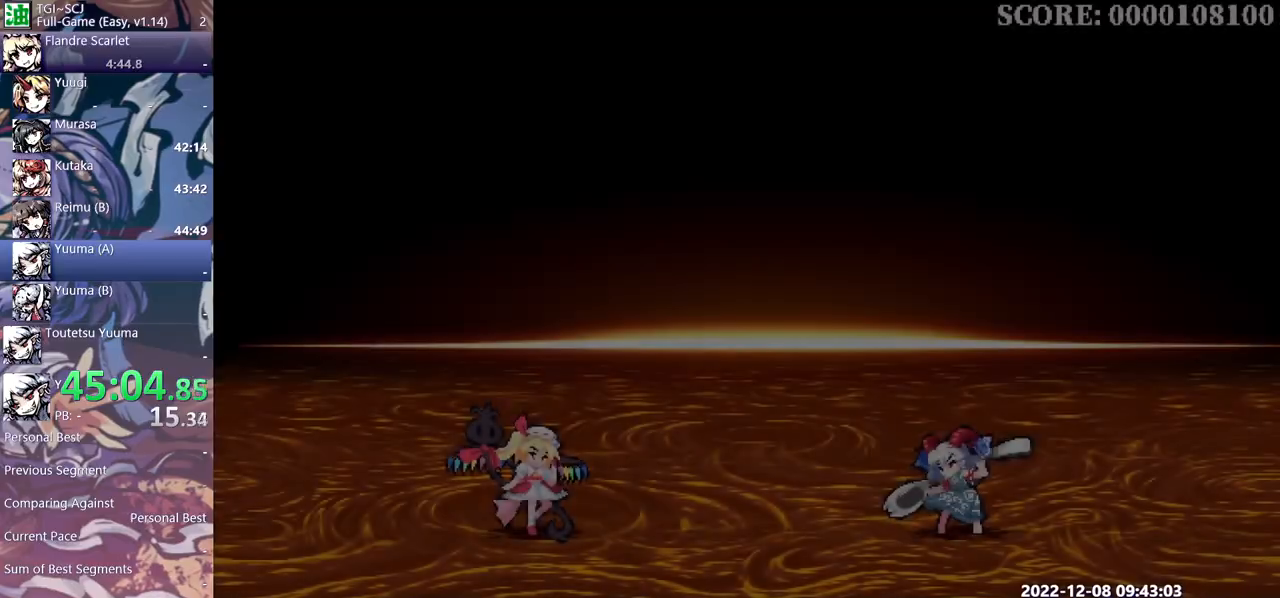
{"buttons": ["DPAD_RIGHT"], "events": []}
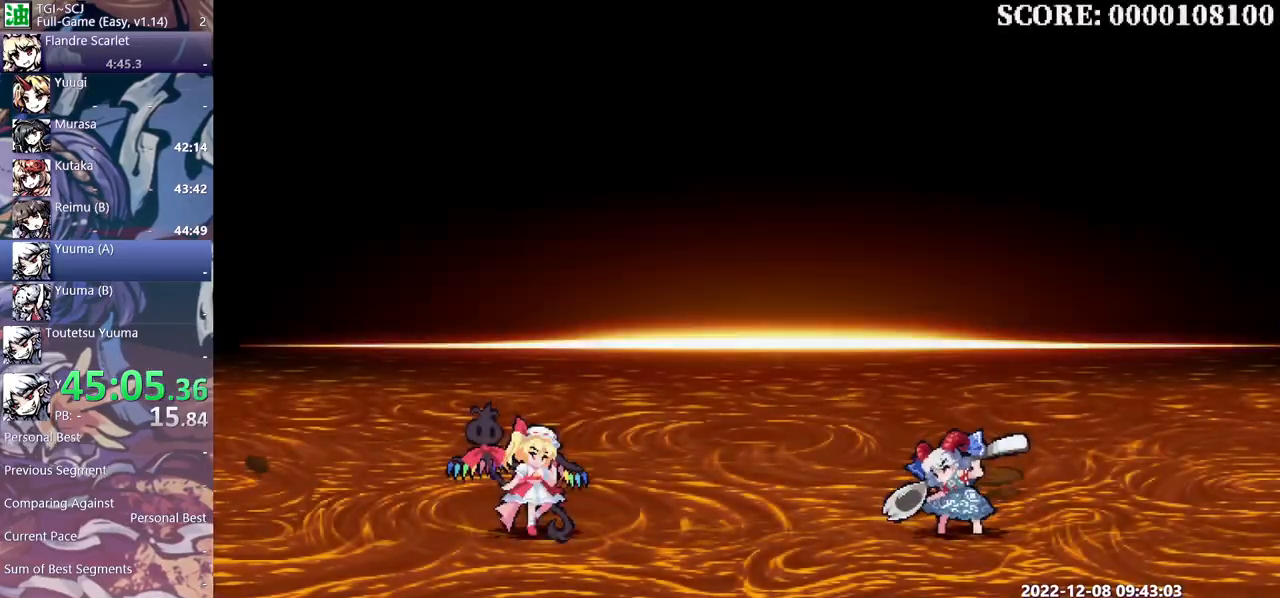
{"buttons": ["DPAD_RIGHT"], "events": []}
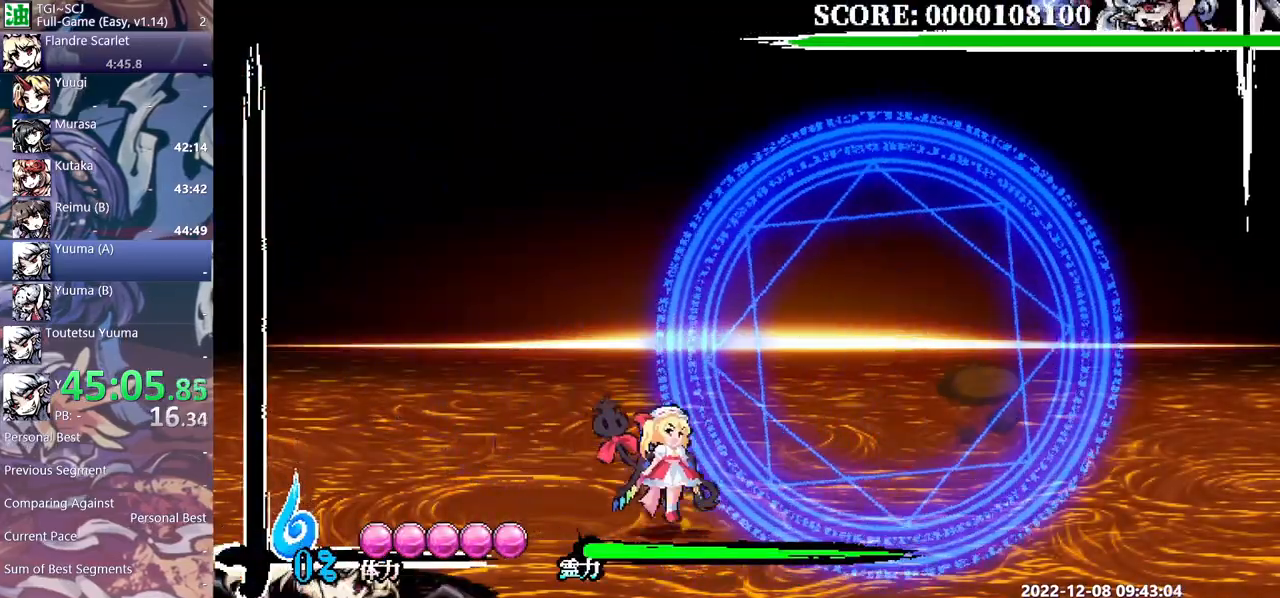
{"buttons": [], "events": [[83, "DPAD_DOWN", "down"], [83, "DPAD_RIGHT", "up"], [133, "DPAD_DOWN", "up"], [133, "DPAD_LEFT", "down"], [317, "DPAD_LEFT", "up"], [400, "DPAD_DOWN", "down"], [417, "DPAD_DOWN", "up"]]}
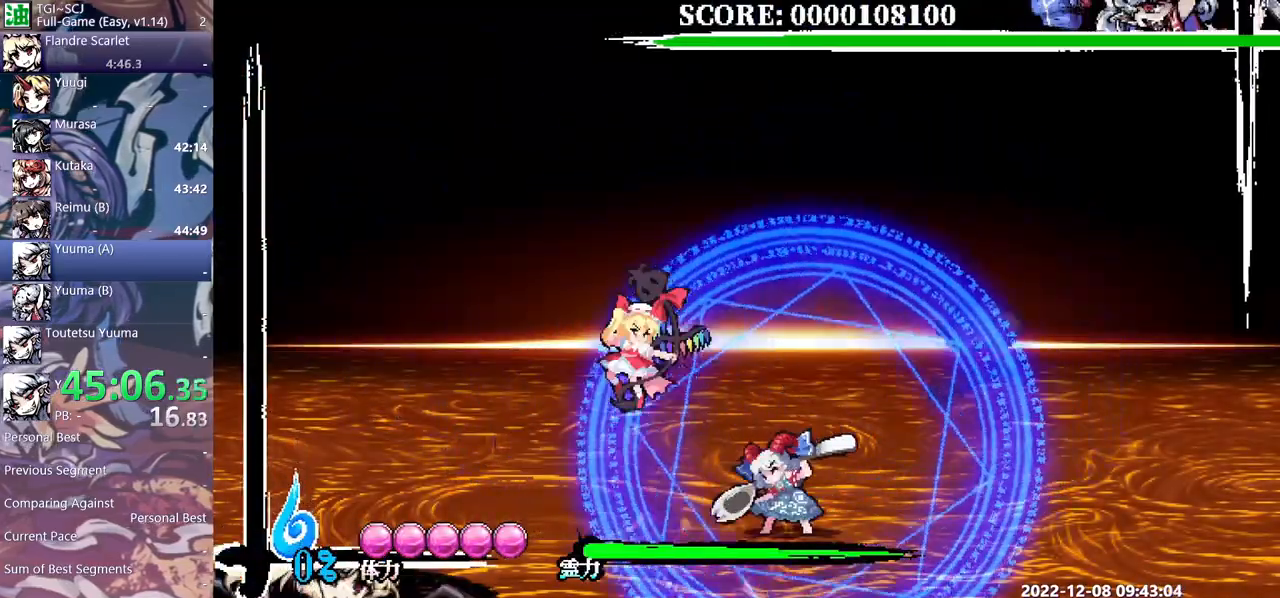
{"buttons": [], "events": [[67, "DPAD_DOWN", "down"], [100, "DPAD_DOWN", "up"]]}
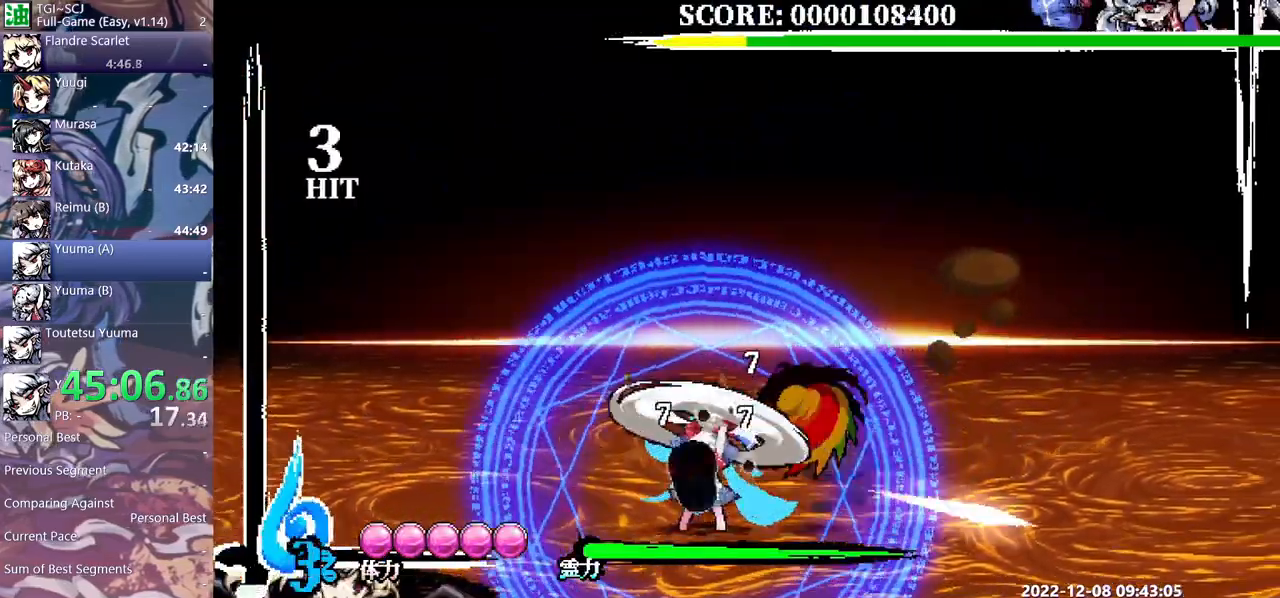
{"buttons": [], "events": []}
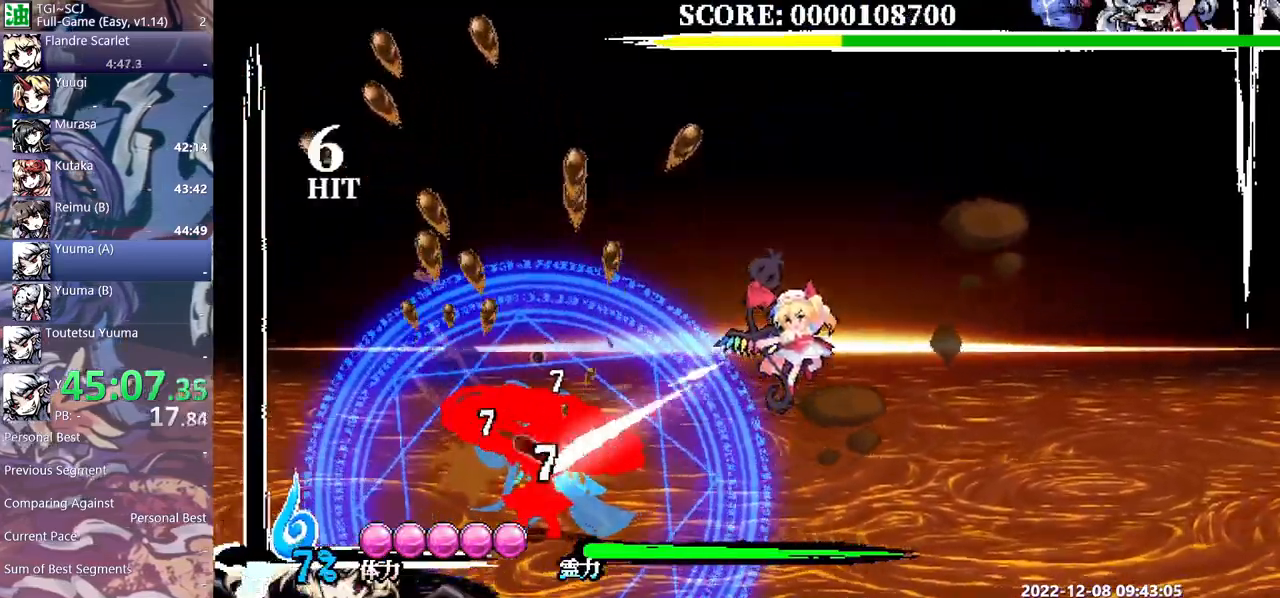
{"buttons": ["DPAD_LEFT"], "events": [[317, "DPAD_LEFT", "down"]]}
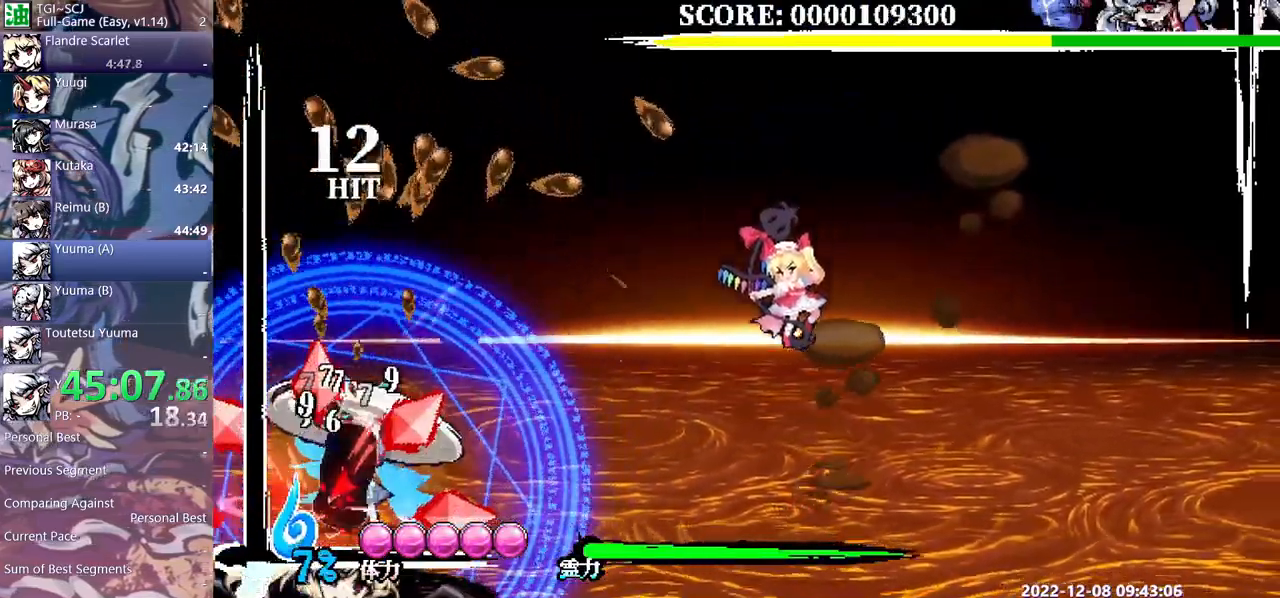
{"buttons": ["DPAD_LEFT"], "events": []}
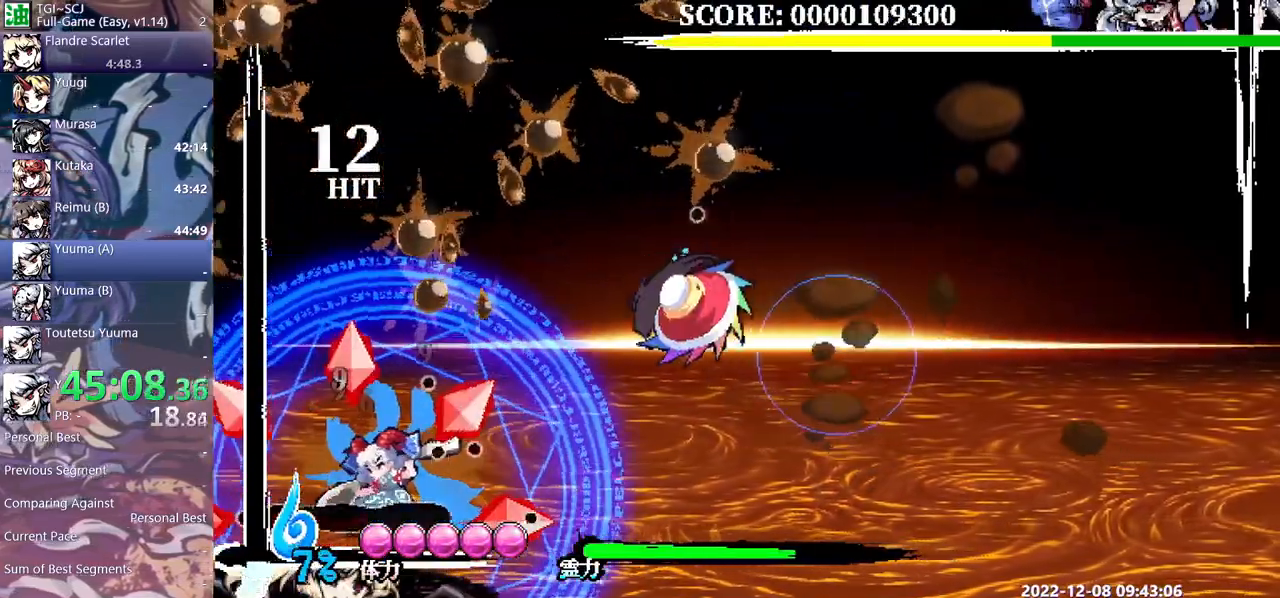
{"buttons": [], "events": [[67, "DPAD_LEFT", "up"]]}
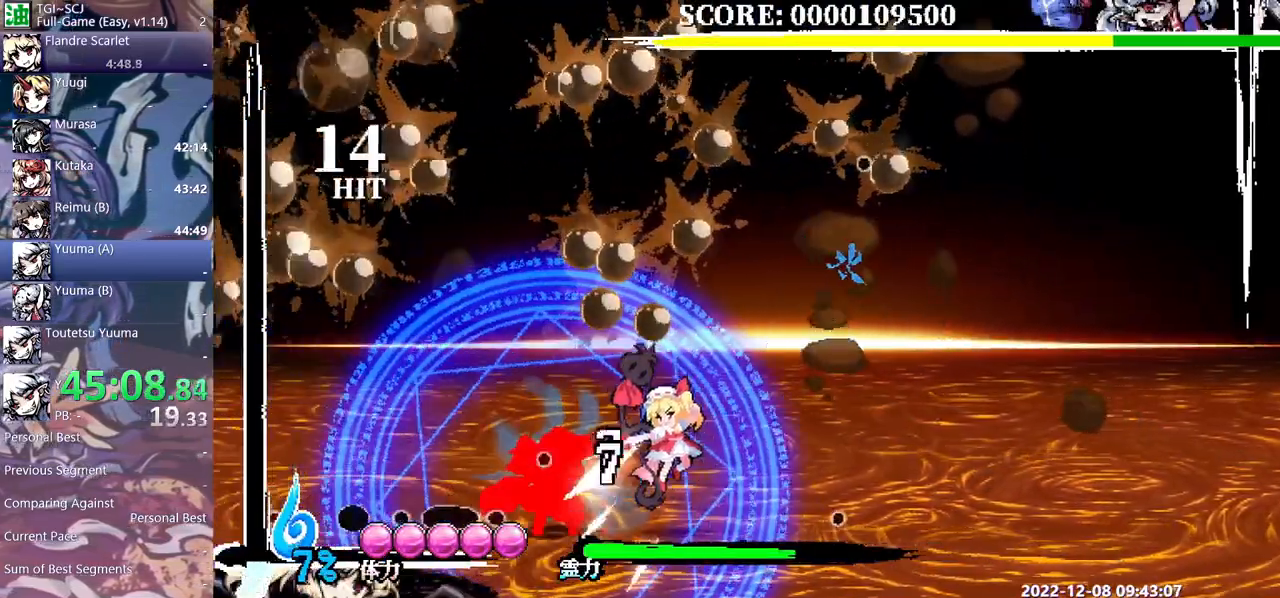
{"buttons": [], "events": [[283, "DPAD_DOWN", "down"], [333, "DPAD_DOWN", "up"]]}
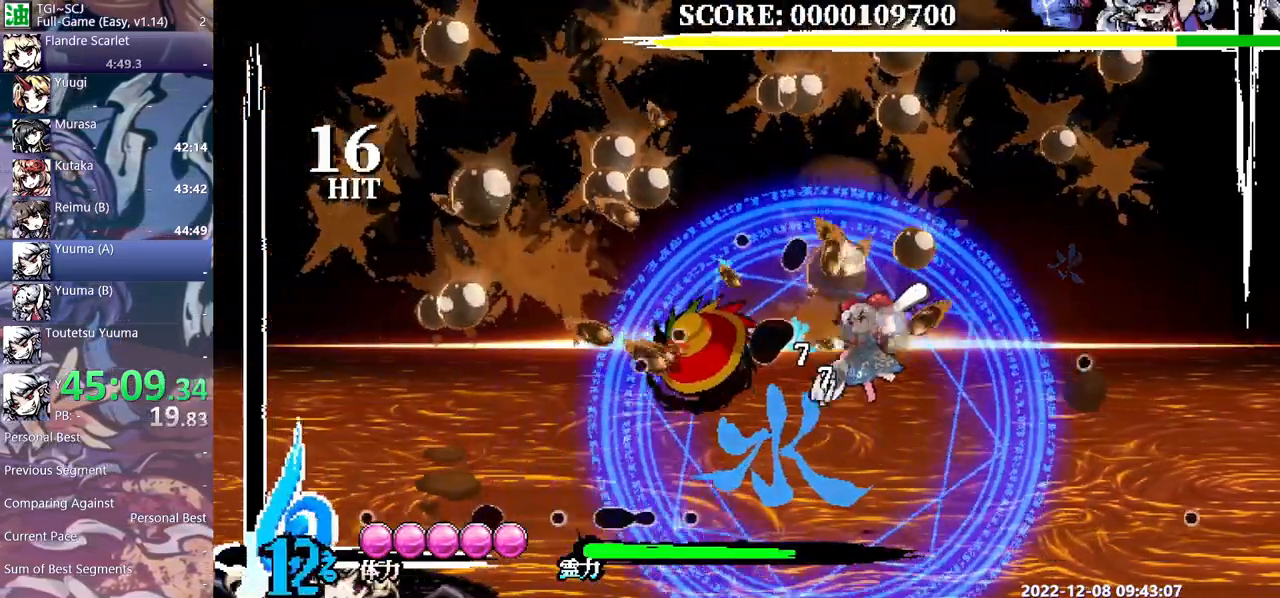
{"buttons": [], "events": []}
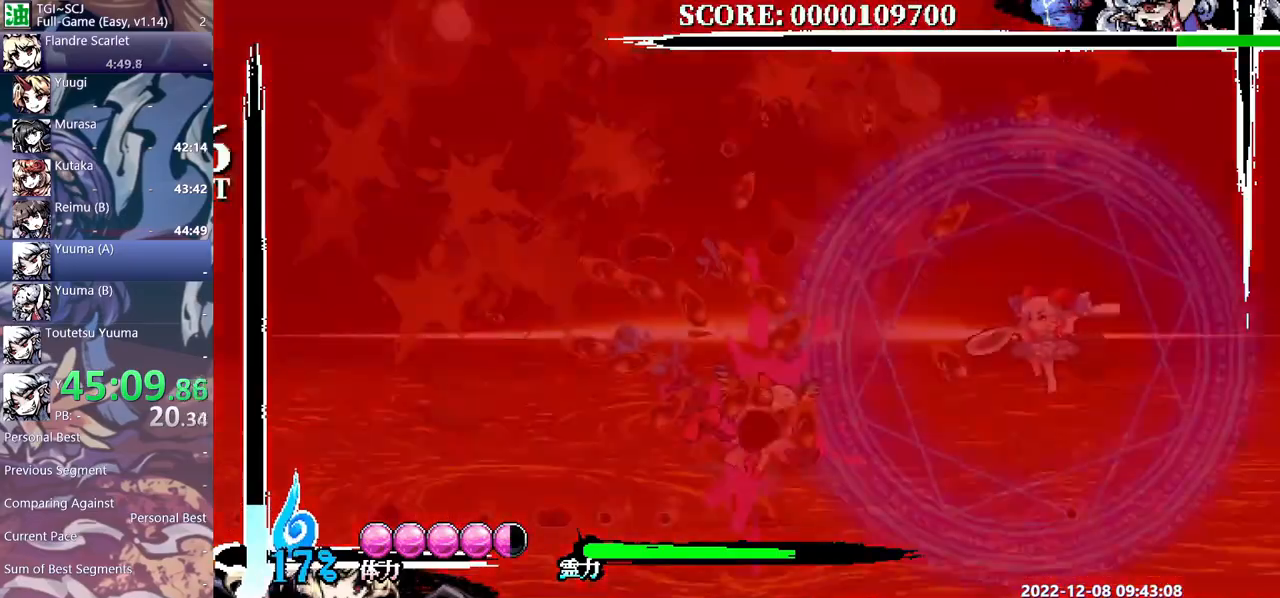
{"buttons": ["DPAD_RIGHT"], "events": [[217, "DPAD_RIGHT", "down"], [250, "DPAD_RIGHT", "up"], [383, "DPAD_RIGHT", "down"]]}
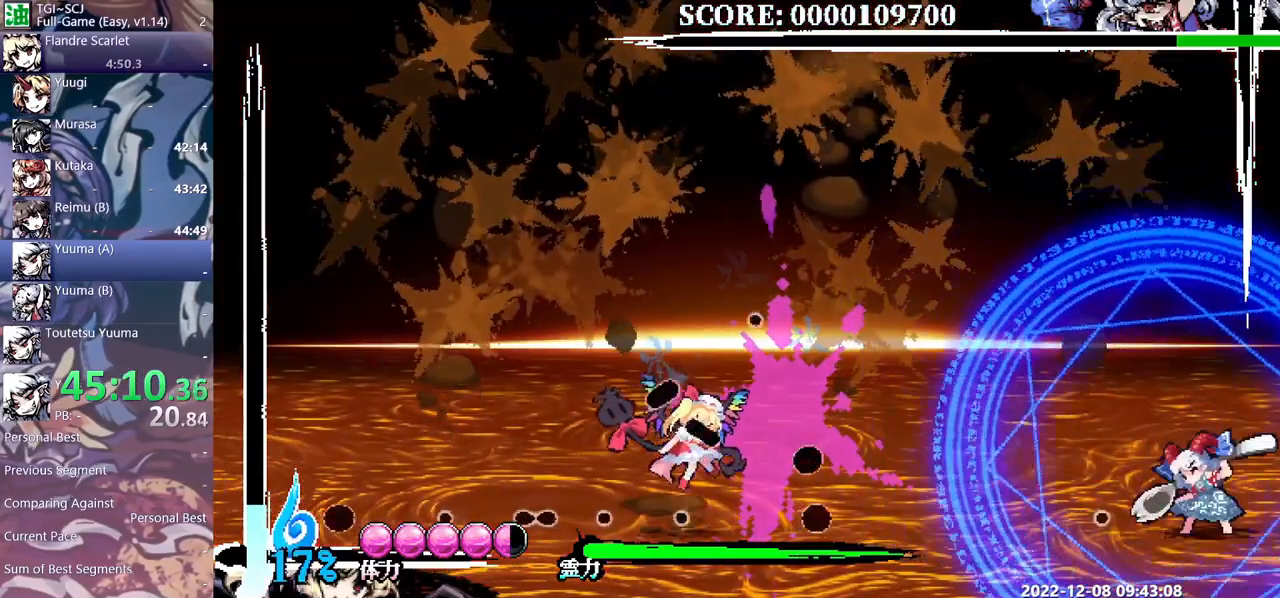
{"buttons": [], "events": [[350, "DPAD_RIGHT", "up"]]}
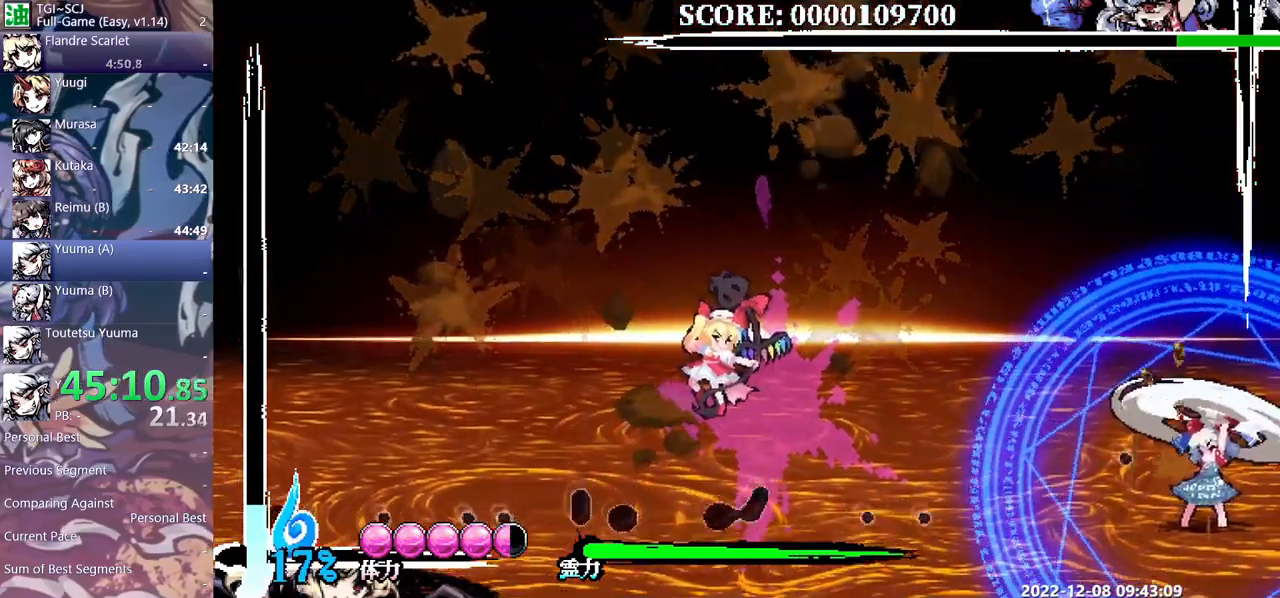
{"buttons": [], "events": []}
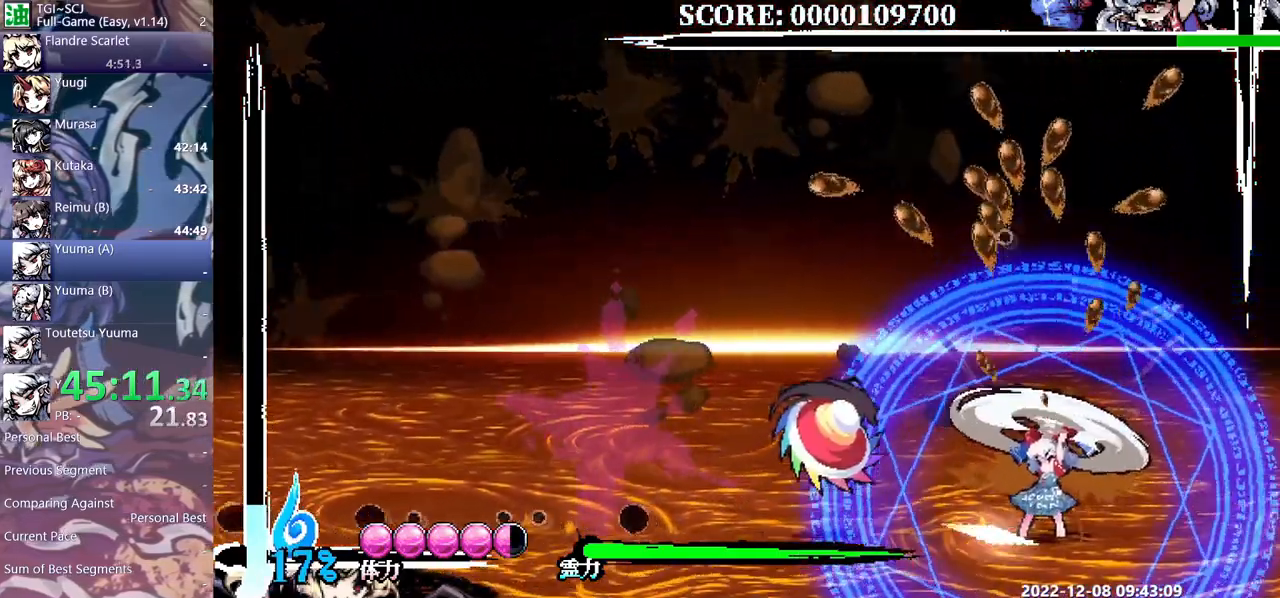
{"buttons": [], "events": []}
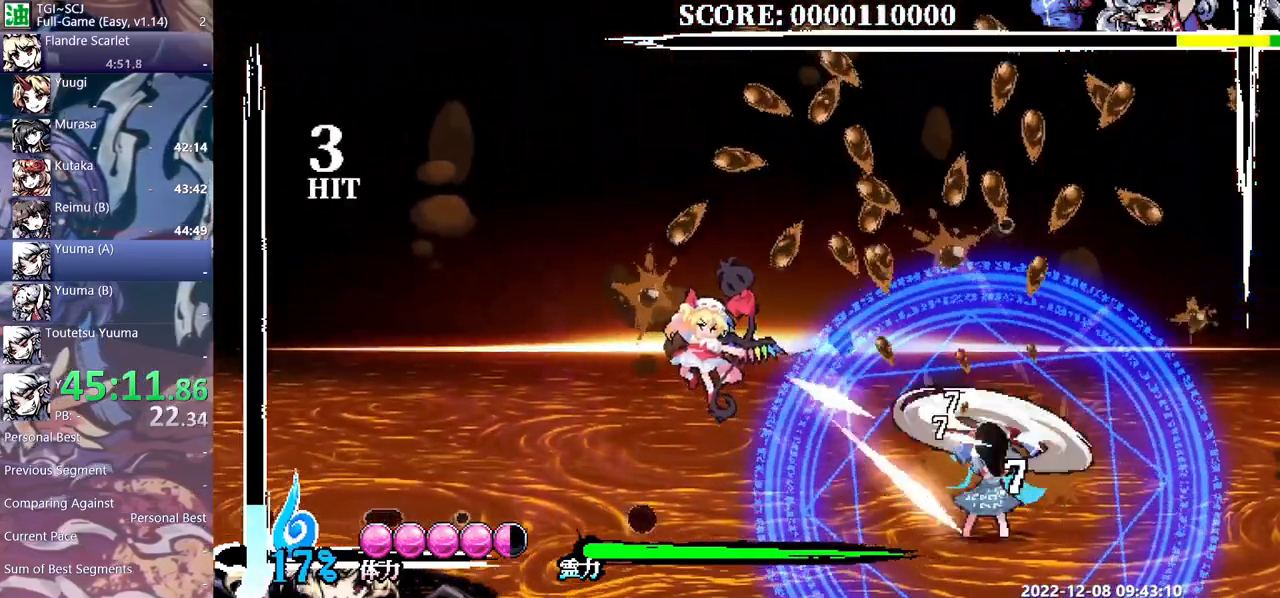
{"buttons": [], "events": [[300, "DPAD_RIGHT", "down"], [317, "DPAD_RIGHT", "up"]]}
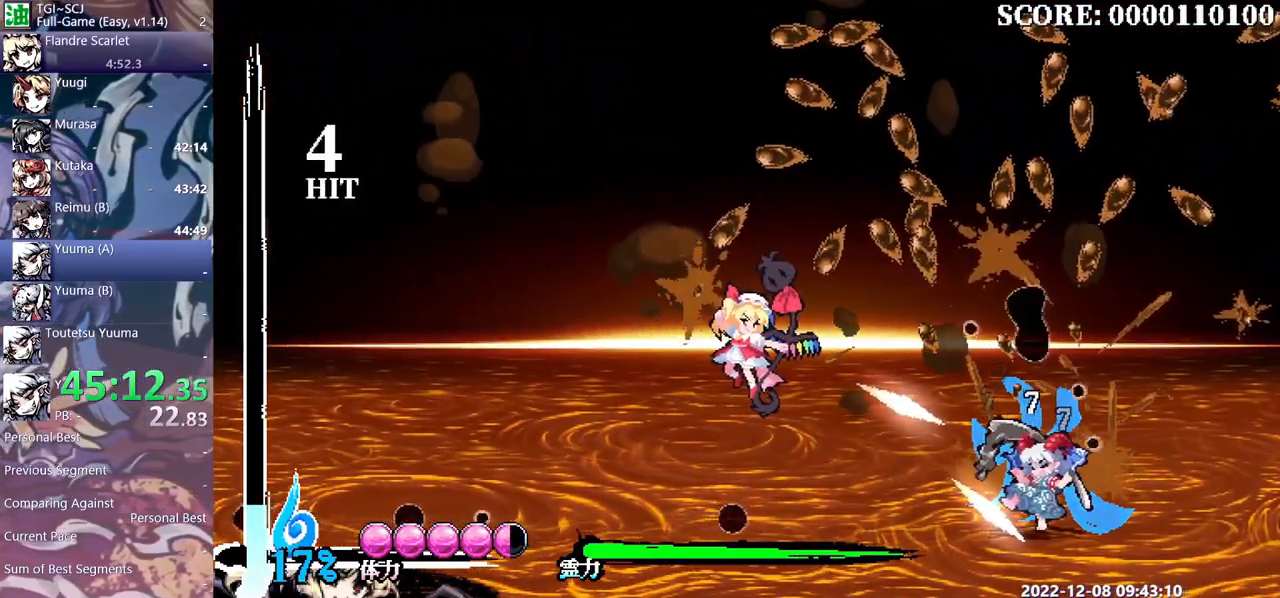
{"buttons": [], "events": []}
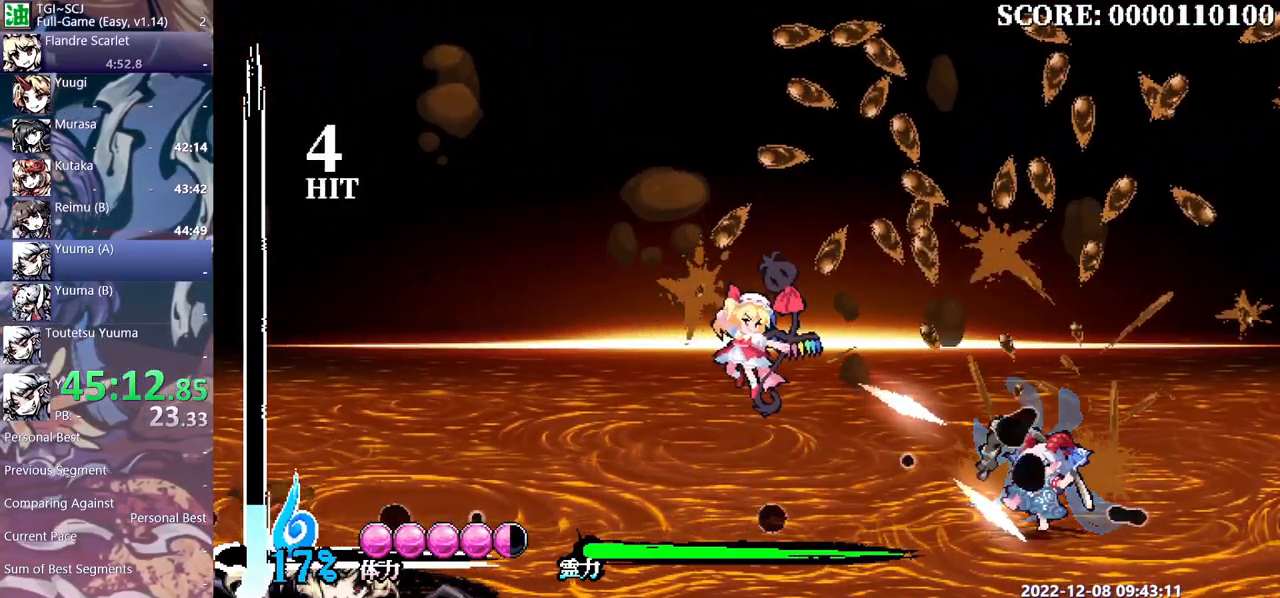
{"buttons": ["DPAD_RIGHT"], "events": [[200, "DPAD_RIGHT", "down"]]}
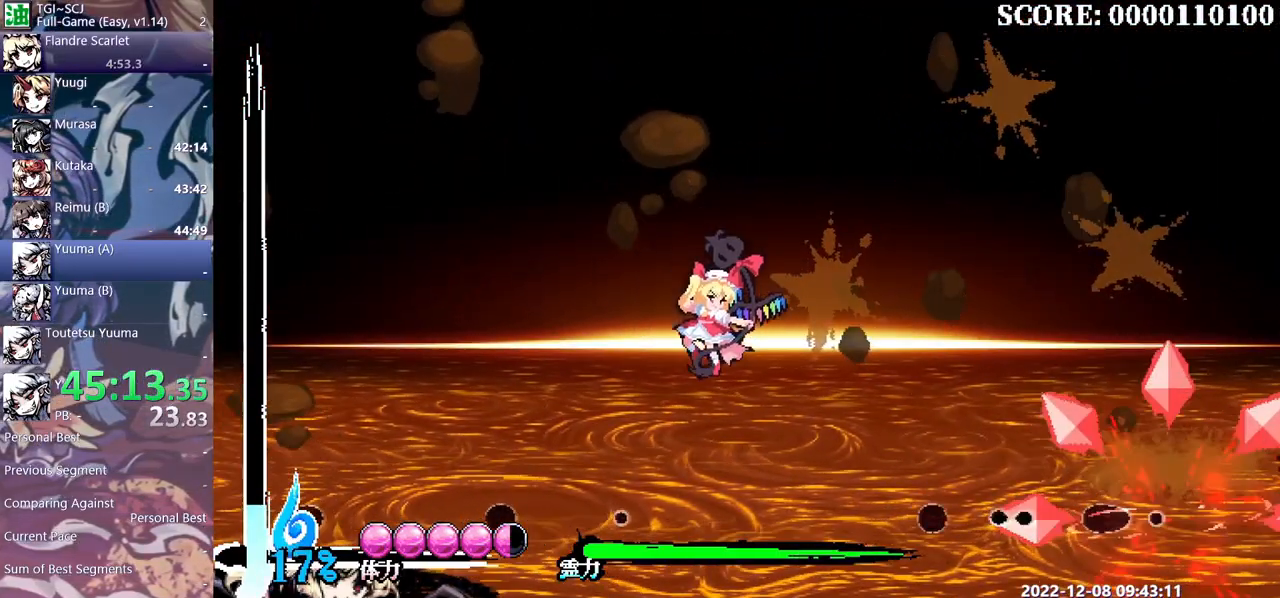
{"buttons": ["DPAD_RIGHT"], "events": []}
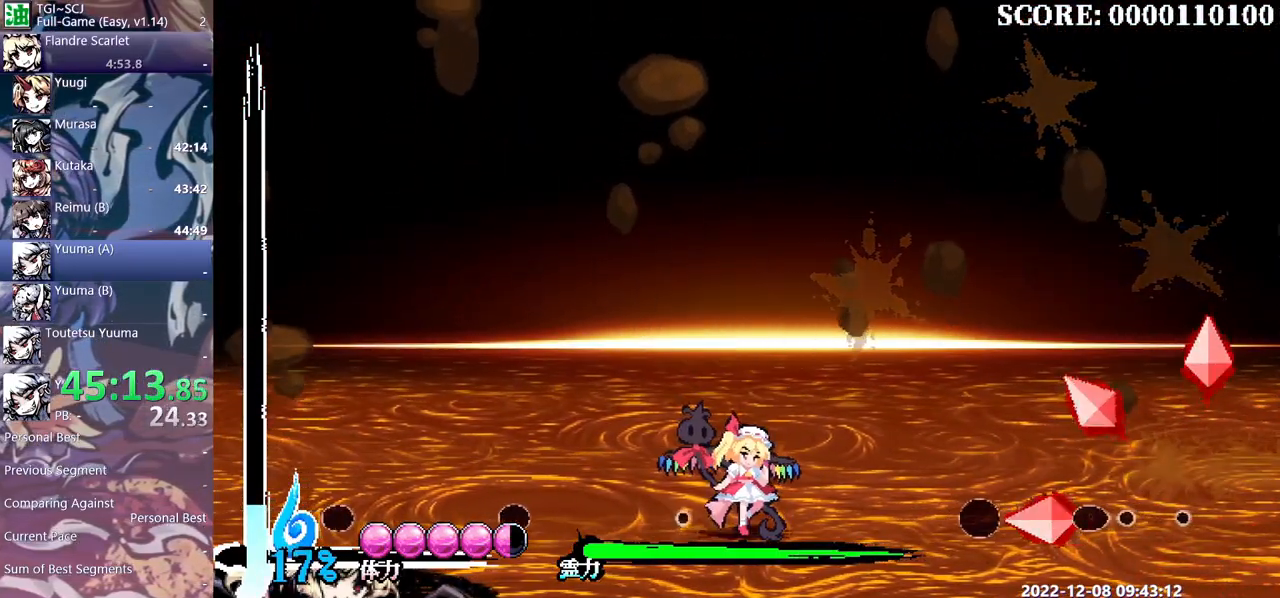
{"buttons": ["DPAD_RIGHT"], "events": []}
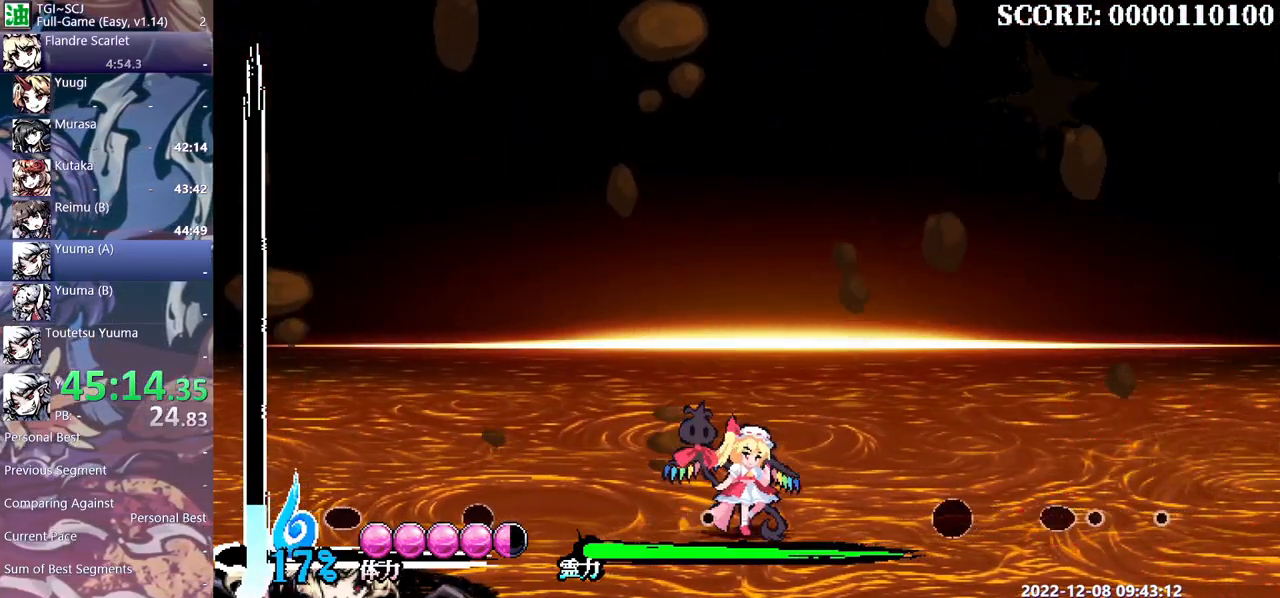
{"buttons": ["DPAD_RIGHT"], "events": []}
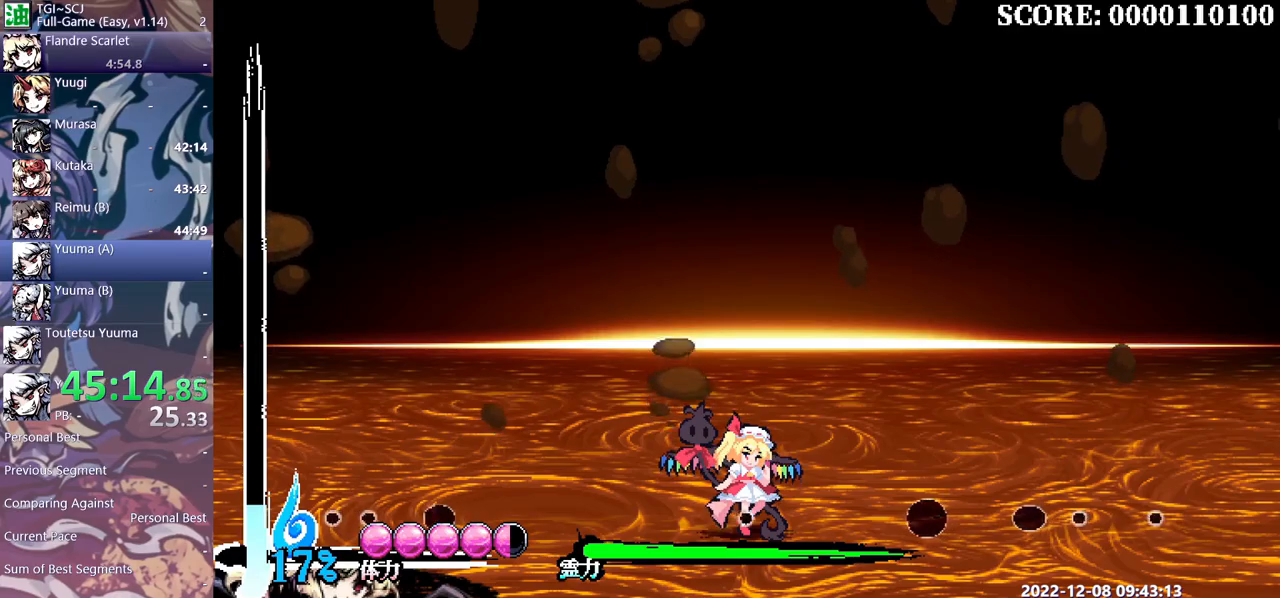
{"buttons": ["DPAD_RIGHT"], "events": []}